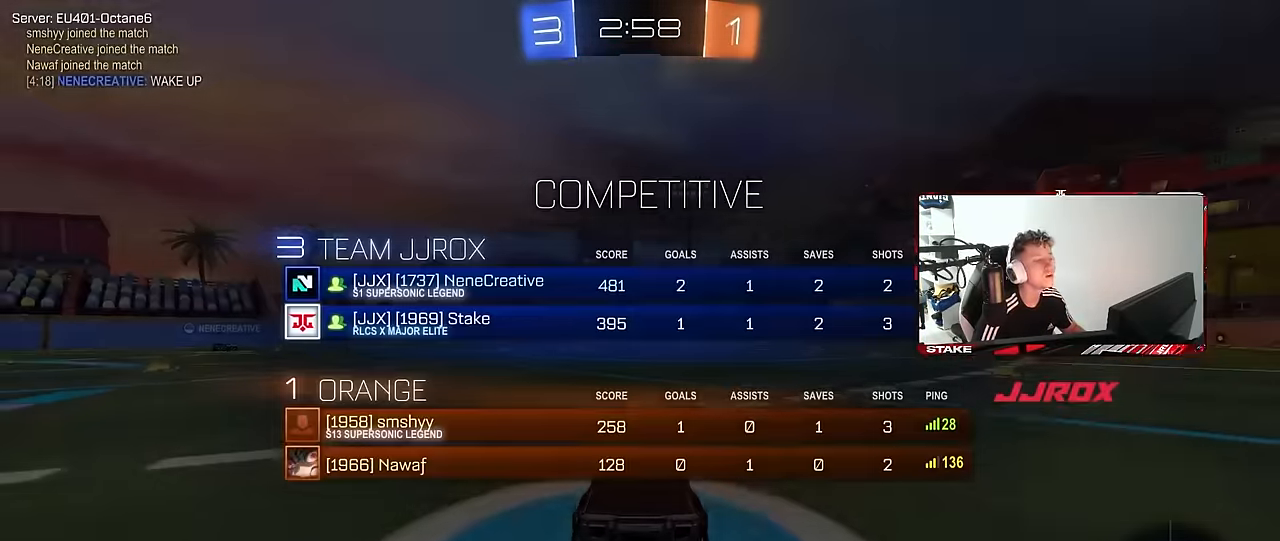
Gameplay with keyboard and mouse; each line is a JSON object with the keys and mouse buttons held at the frame after it. "events" lists presses ("down") and releases ("up") of "1", "2", "3", "4", "5", "a", "alt", "c", "caps_lock", "ctrl", "d", "e", "f", "g", "q", "r", "s", "shift", "space", "t", "v", "w", "x", "z", "mouse_left", "mouse_wheel" and "mouse_right" between this image and that frame as [ms after this image, input, new state], when the widget could be followed in between. "mouse_left", "mouse_wheel", "mouse_right" = the "left", "wheel", "right" buttons of the "mouse" list. No other keys are recorded. "wheel" means that the mouse wheel is clicked or scrolled. "mouse_move" is the direction in which the mouse moves at that frame (one of eight, or "still"), when it could be read. Not read: tab.
{"keys": [], "mouse": ["wheel"], "mouse_move": "still", "events": [[50, "mouse_right", "up"], [150, "mouse_right", "down"], [283, "mouse_right", "up"], [333, "mouse_wheel", "down"]]}
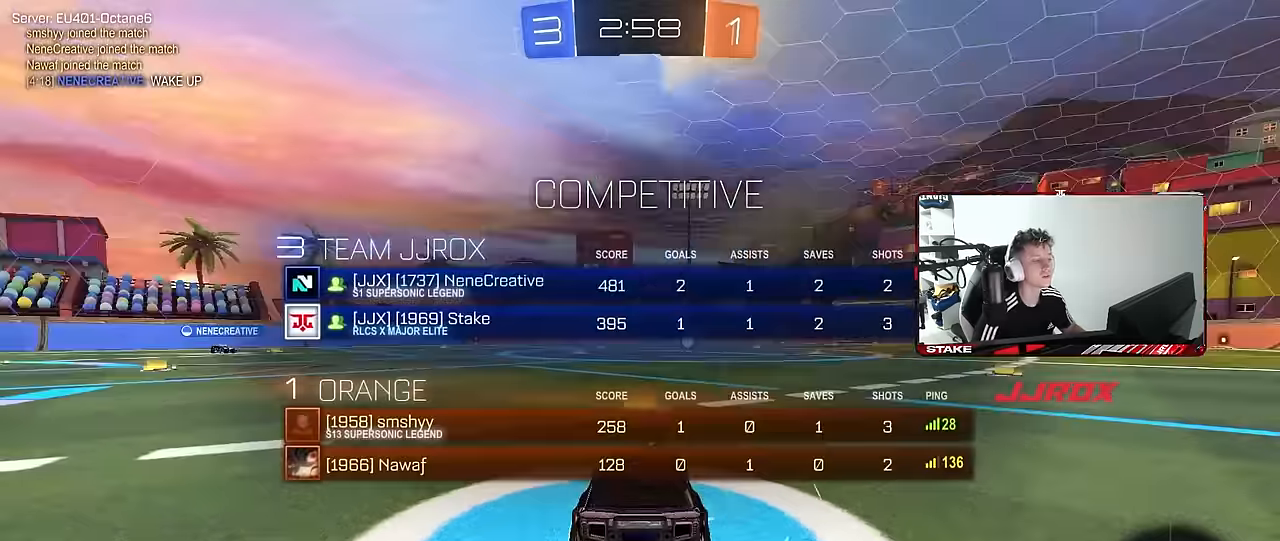
{"keys": [], "mouse": ["wheel"], "mouse_move": "still", "events": [[16, "mouse_wheel", "up"], [116, "mouse_wheel", "down"], [300, "mouse_wheel", "up"], [400, "mouse_wheel", "down"]]}
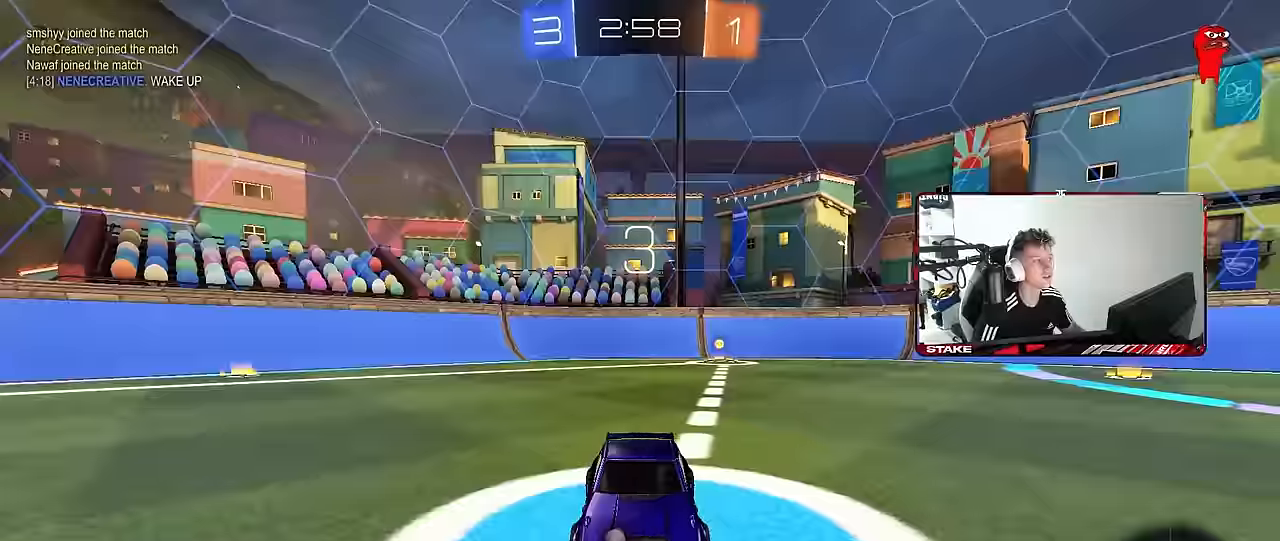
{"keys": [], "mouse": ["wheel"], "mouse_move": "still", "events": [[33, "mouse_wheel", "up"], [166, "mouse_wheel", "down"], [266, "mouse_wheel", "up"], [500, "mouse_wheel", "down"]]}
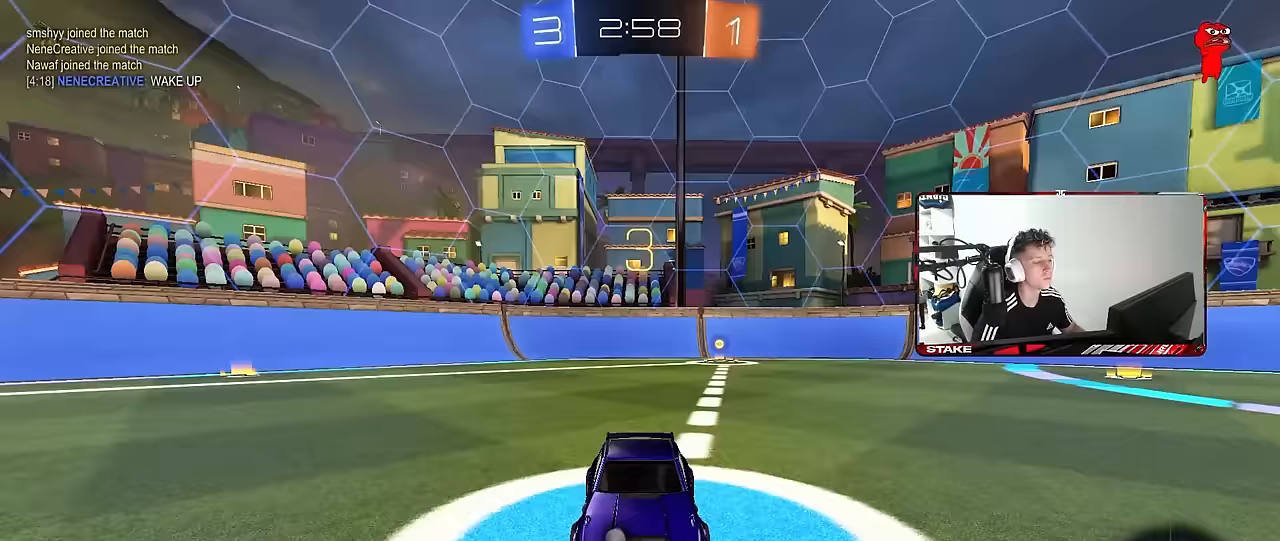
{"keys": [], "mouse": [], "mouse_move": "still", "events": [[183, "mouse_wheel", "up"], [283, "mouse_wheel", "down"], [433, "mouse_wheel", "up"]]}
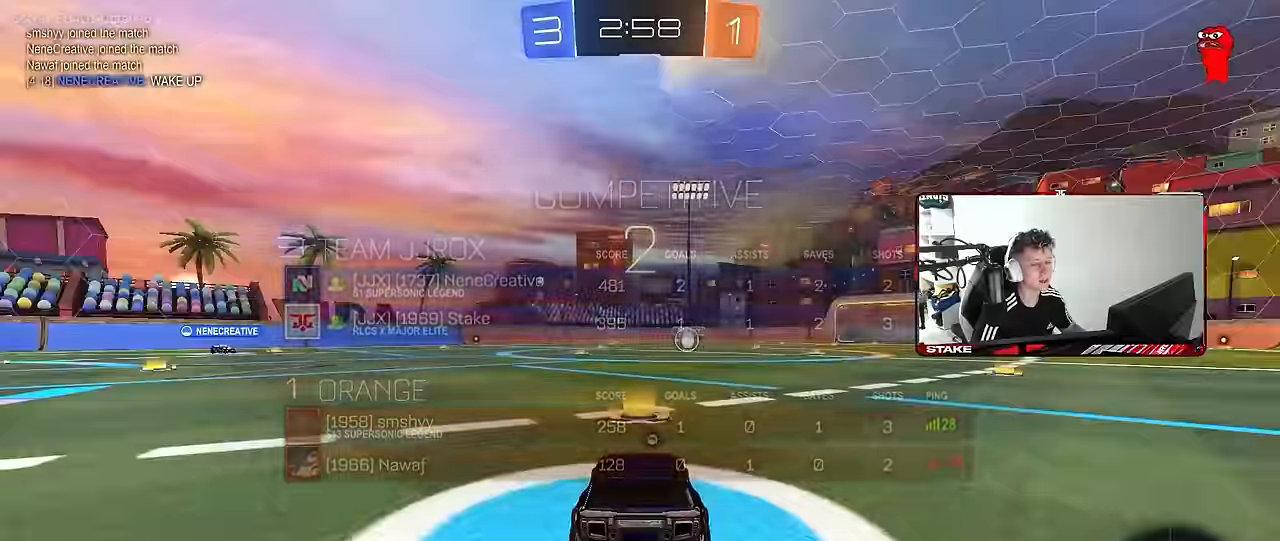
{"keys": [], "mouse": [], "mouse_move": "up-right", "events": [[66, "mouse_wheel", "down"], [200, "mouse_wheel", "up"], [300, "z", "down"], [400, "x", "down"], [433, "z", "up"], [483, "x", "up"]]}
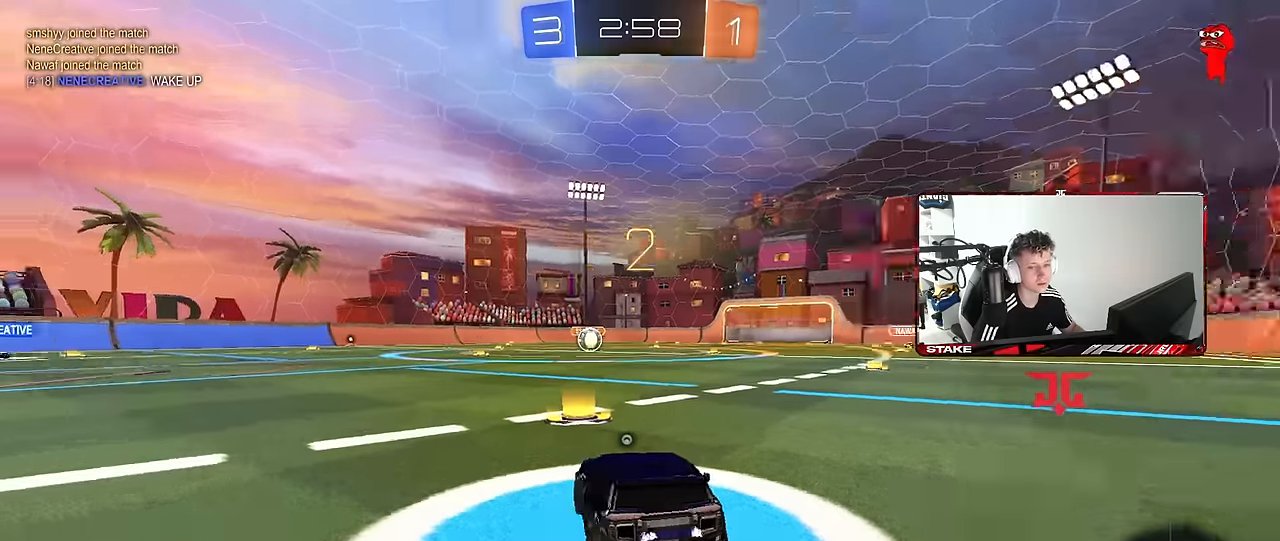
{"keys": ["w"], "mouse": [], "mouse_move": "down-right", "events": [[316, "w", "down"], [366, "mouse_left", "down"], [500, "mouse_left", "up"]]}
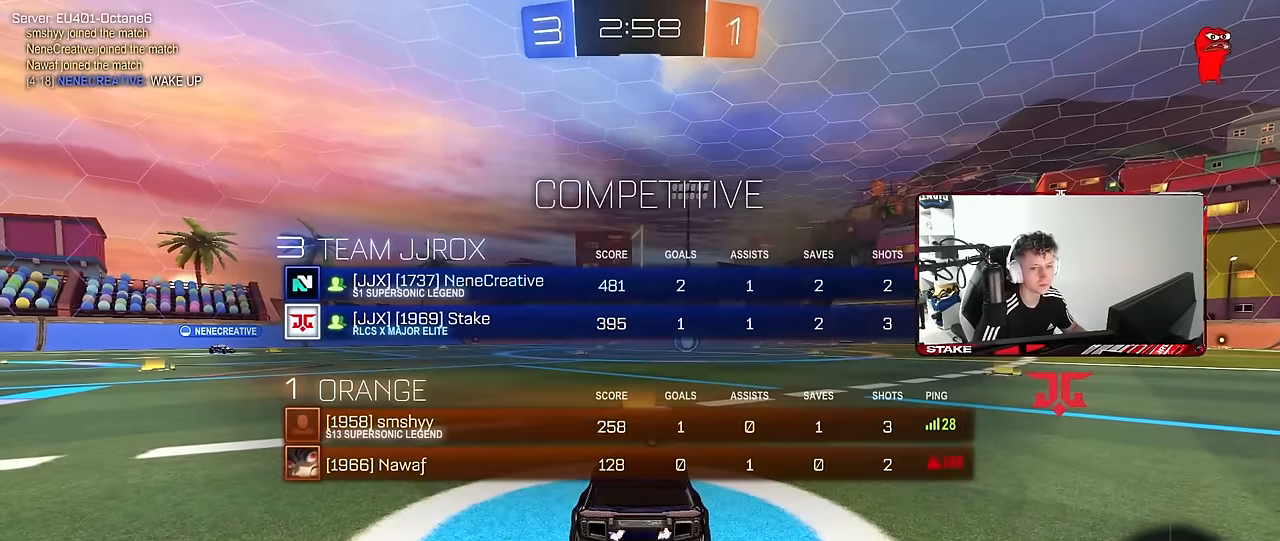
{"keys": ["w"], "mouse": [], "mouse_move": "right", "events": []}
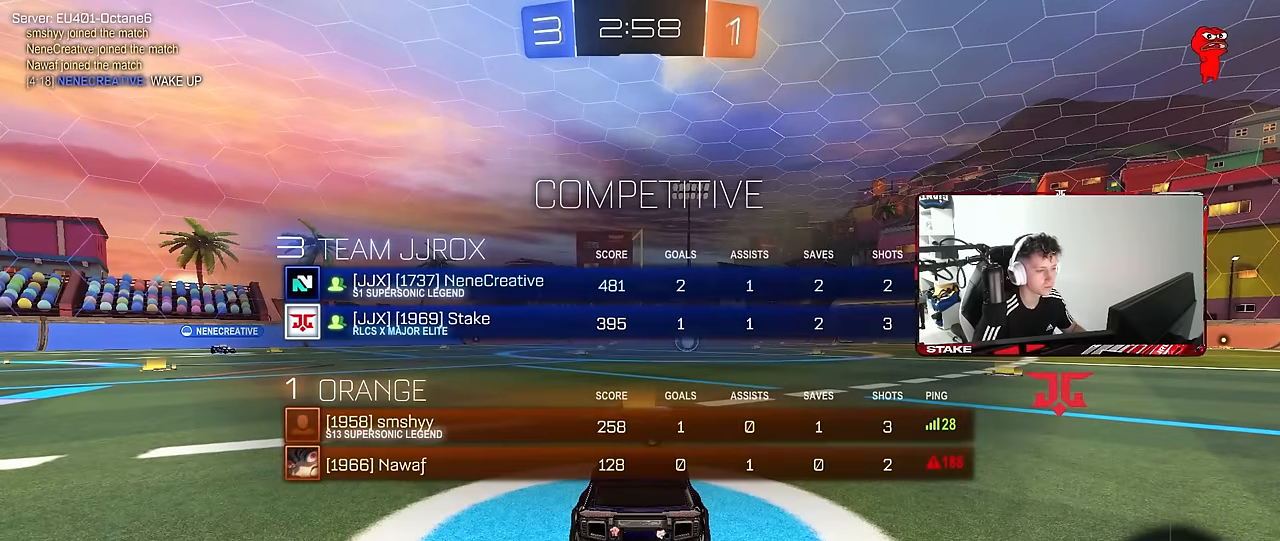
{"keys": ["d", "w"], "mouse": ["left"], "mouse_move": "still", "events": [[300, "mouse_left", "down"], [483, "d", "down"]]}
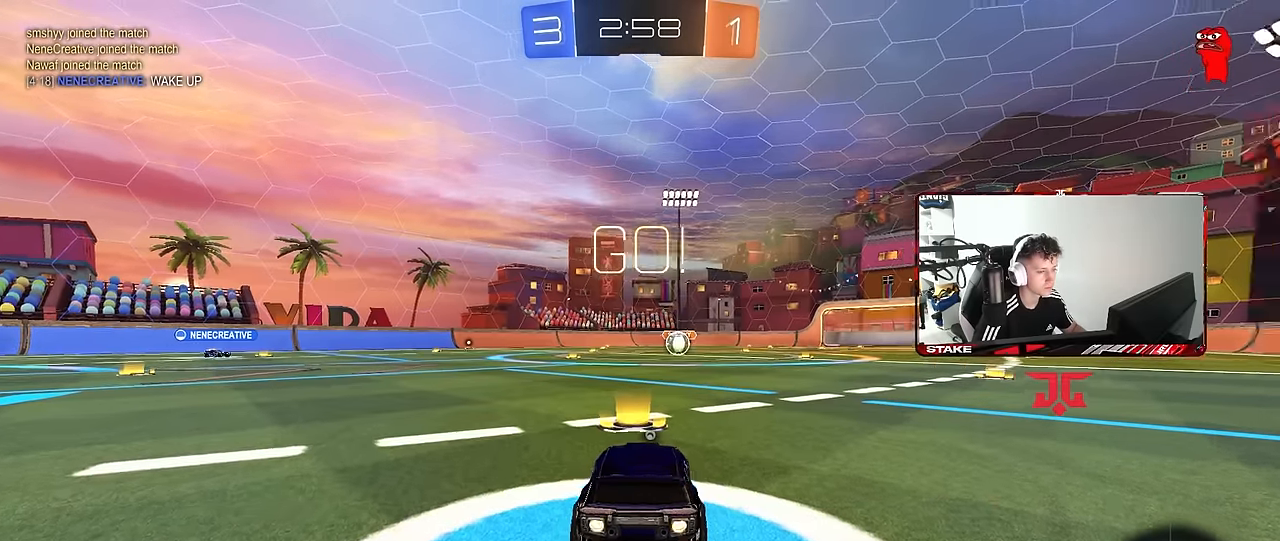
{"keys": ["a", "s", "shift"], "mouse": [], "mouse_move": "still", "events": [[33, "mouse_right", "down"], [83, "a", "down"], [83, "d", "up"], [83, "shift", "down"], [166, "s", "down"], [166, "w", "up"], [200, "mouse_left", "up"], [216, "space", "down"], [316, "mouse_right", "up"], [416, "space", "up"]]}
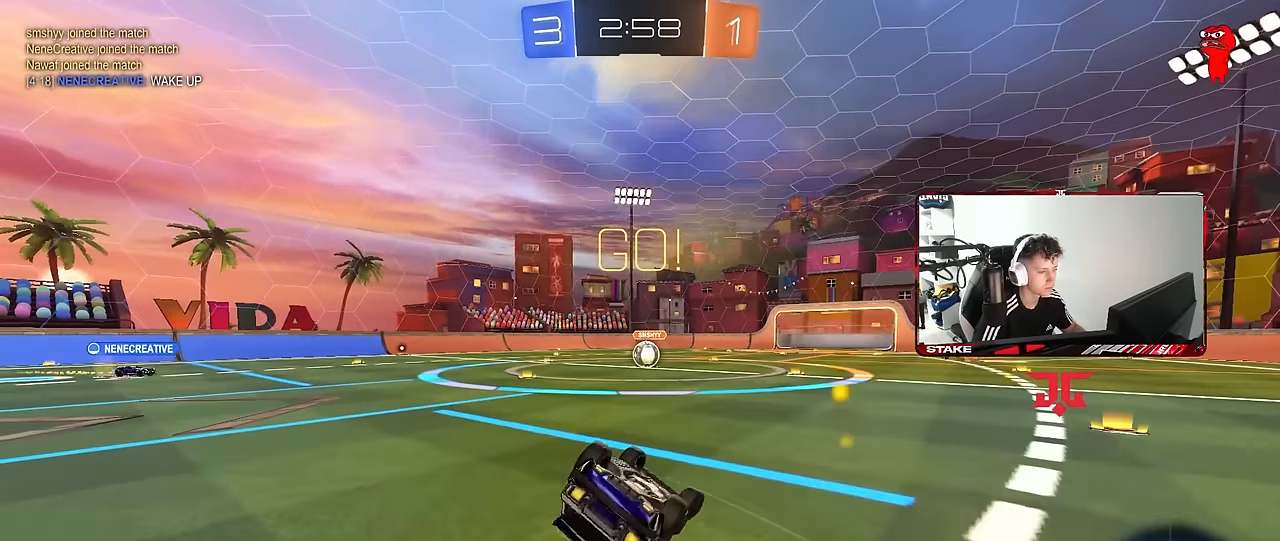
{"keys": ["a"], "mouse": [], "mouse_move": "still", "events": [[100, "s", "up"], [183, "s", "down"], [383, "shift", "up"], [466, "s", "up"]]}
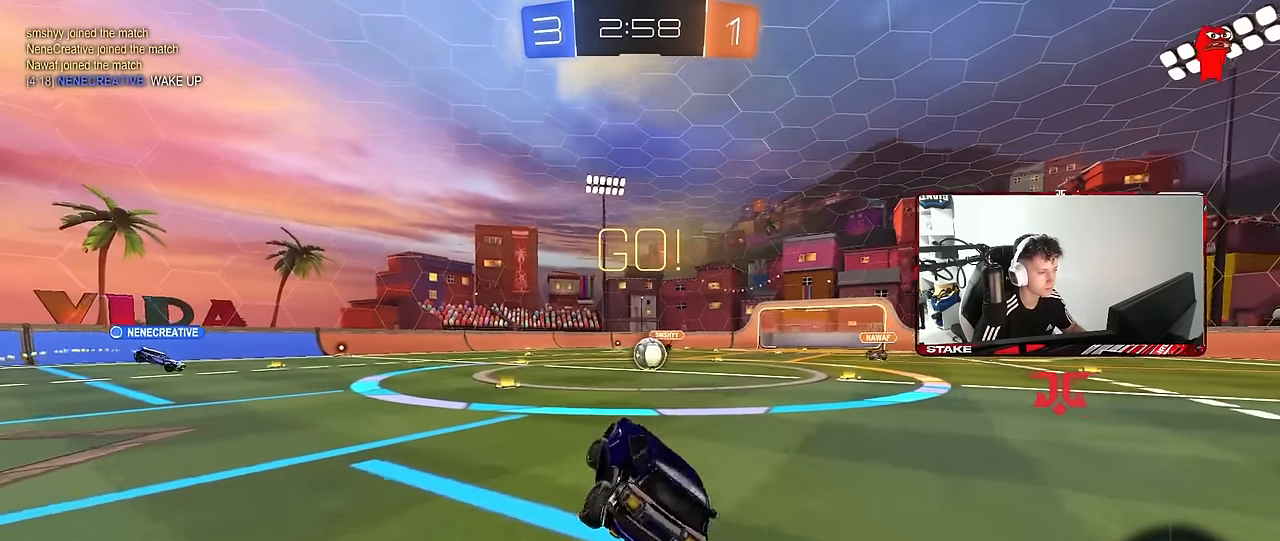
{"keys": ["w"], "mouse": [], "mouse_move": "still", "events": [[16, "a", "up"], [166, "a", "down"], [166, "w", "down"], [300, "a", "up"]]}
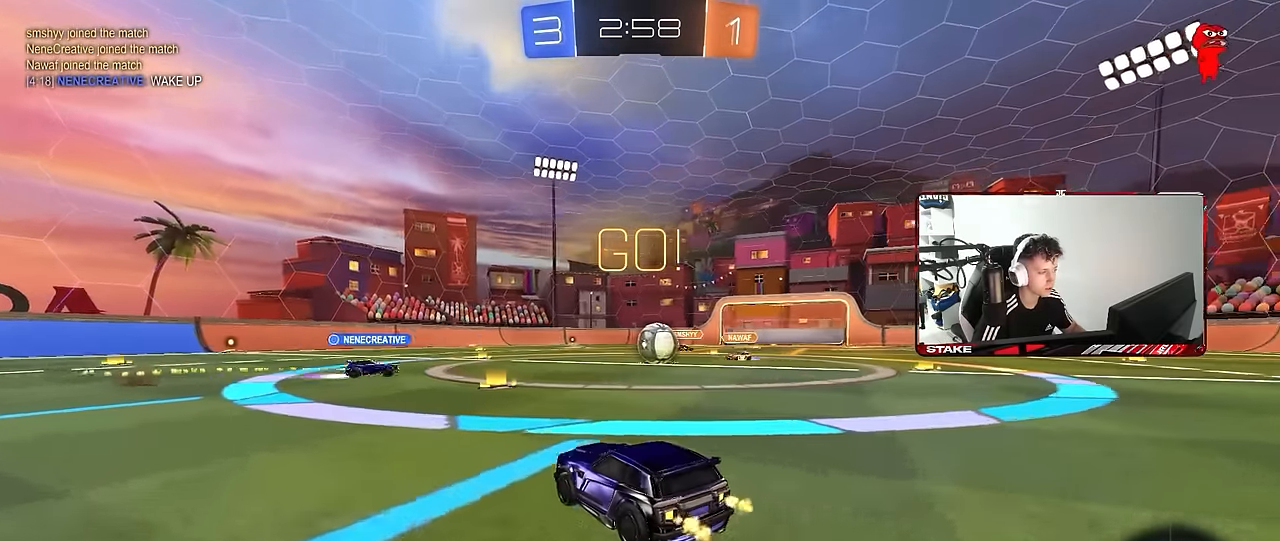
{"keys": ["d", "w"], "mouse": [], "mouse_move": "still", "events": [[83, "d", "down"], [183, "d", "up"], [316, "d", "down"], [366, "shift", "down"], [500, "shift", "up"]]}
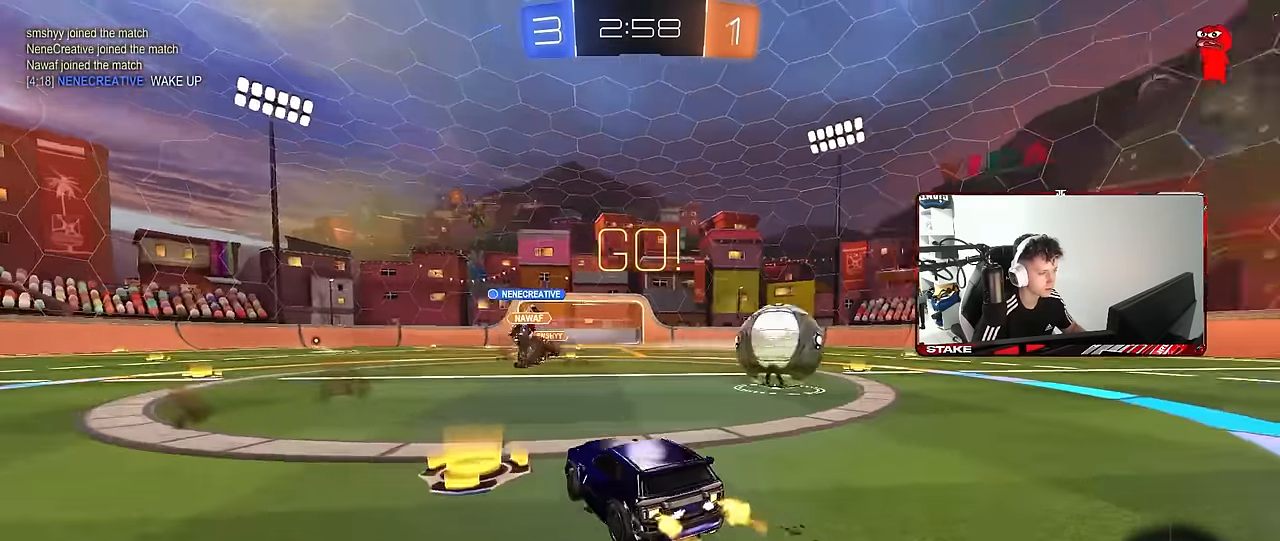
{"keys": ["d", "w"], "mouse": ["left"], "mouse_move": "down-left", "events": [[50, "shift", "down"], [150, "shift", "up"], [283, "shift", "down"], [333, "shift", "up"], [416, "mouse_left", "down"]]}
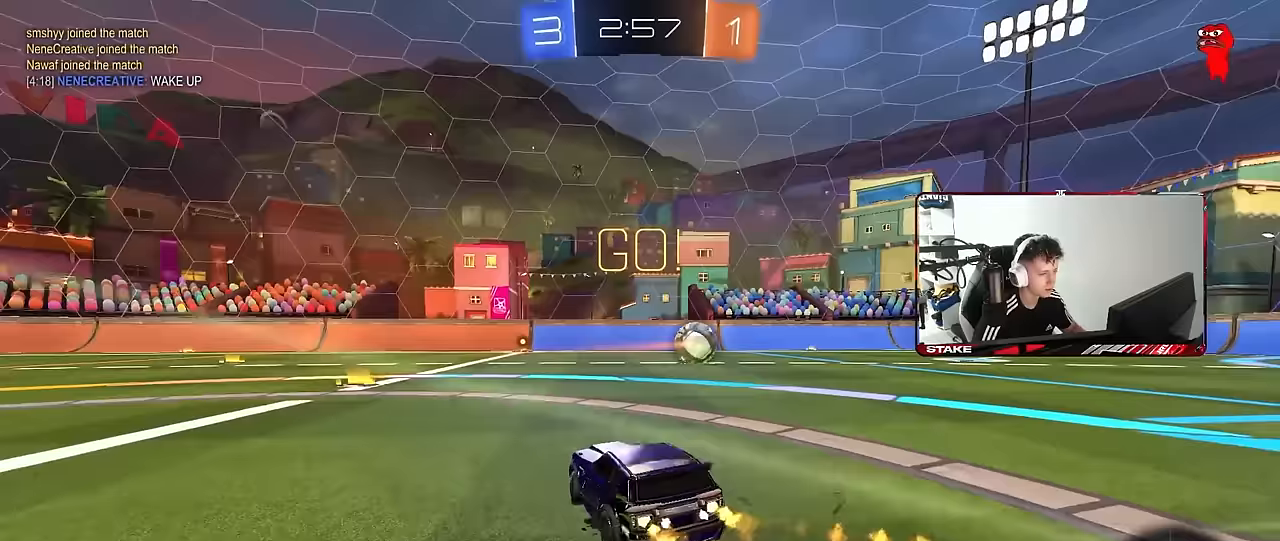
{"keys": ["a", "s", "shift"], "mouse": ["left"], "mouse_move": "down-left", "events": [[350, "w", "up"], [400, "a", "down"], [400, "d", "up"], [400, "mouse_right", "down"], [400, "s", "down"], [400, "shift", "down"], [483, "mouse_right", "up"]]}
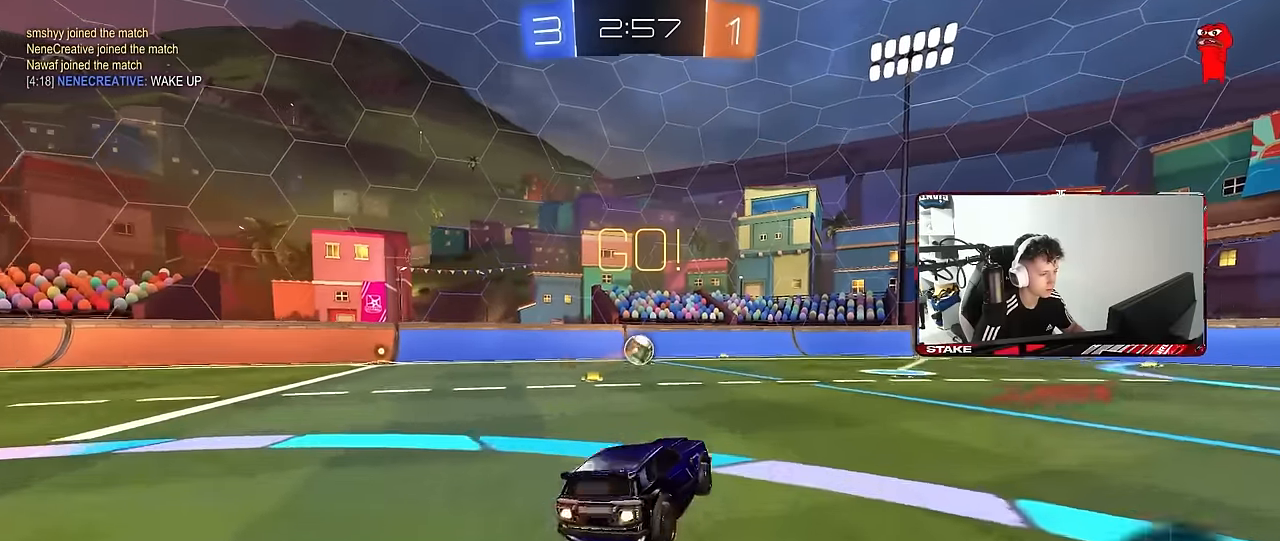
{"keys": ["d", "s", "shift", "space"], "mouse": ["left"], "mouse_move": "still", "events": [[33, "a", "up"], [33, "s", "up"], [83, "d", "down"], [133, "w", "down"], [183, "mouse_right", "down"], [217, "s", "down"], [267, "w", "up"], [367, "mouse_right", "up"], [450, "space", "down"]]}
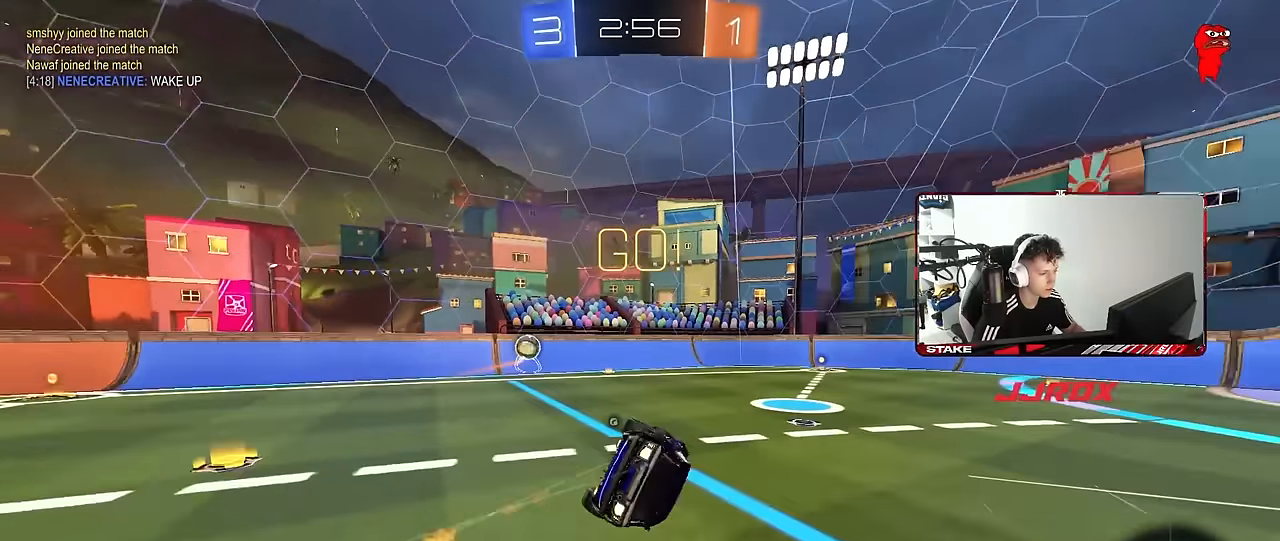
{"keys": ["d", "s", "shift"], "mouse": ["left"], "mouse_move": "still", "events": [[150, "space", "up"], [183, "mouse_left", "up"], [183, "s", "up"], [283, "s", "down"], [383, "mouse_left", "down"]]}
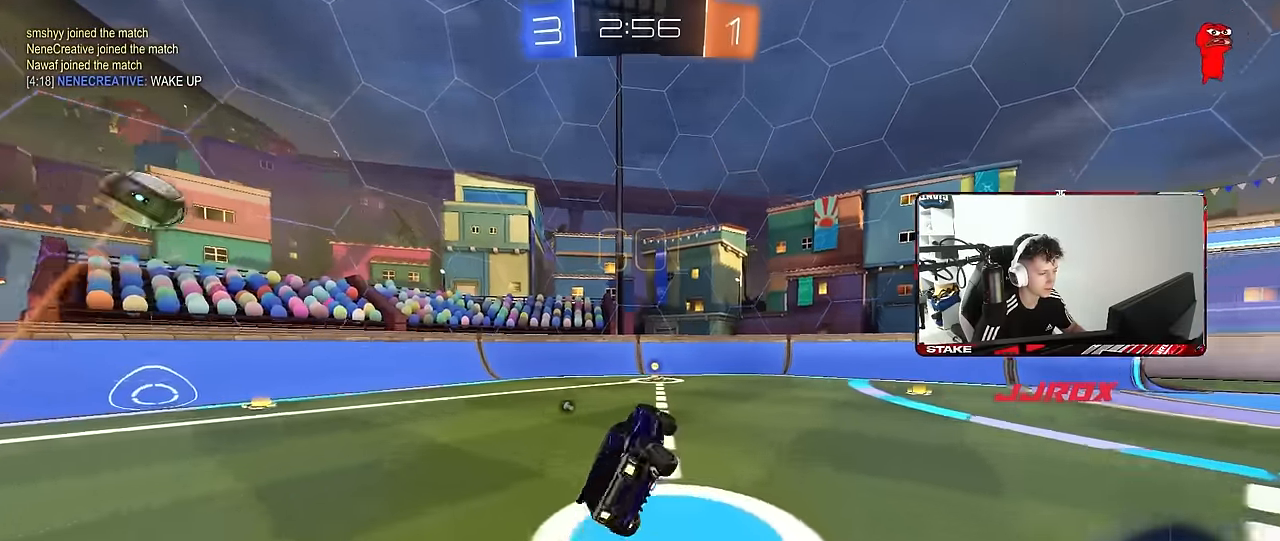
{"keys": ["w"], "mouse": ["left"], "mouse_move": "still", "events": [[67, "d", "up"], [67, "mouse_left", "up"], [67, "s", "up"], [67, "shift", "up"], [200, "space", "down"], [300, "w", "down"], [400, "space", "up"], [483, "mouse_left", "down"]]}
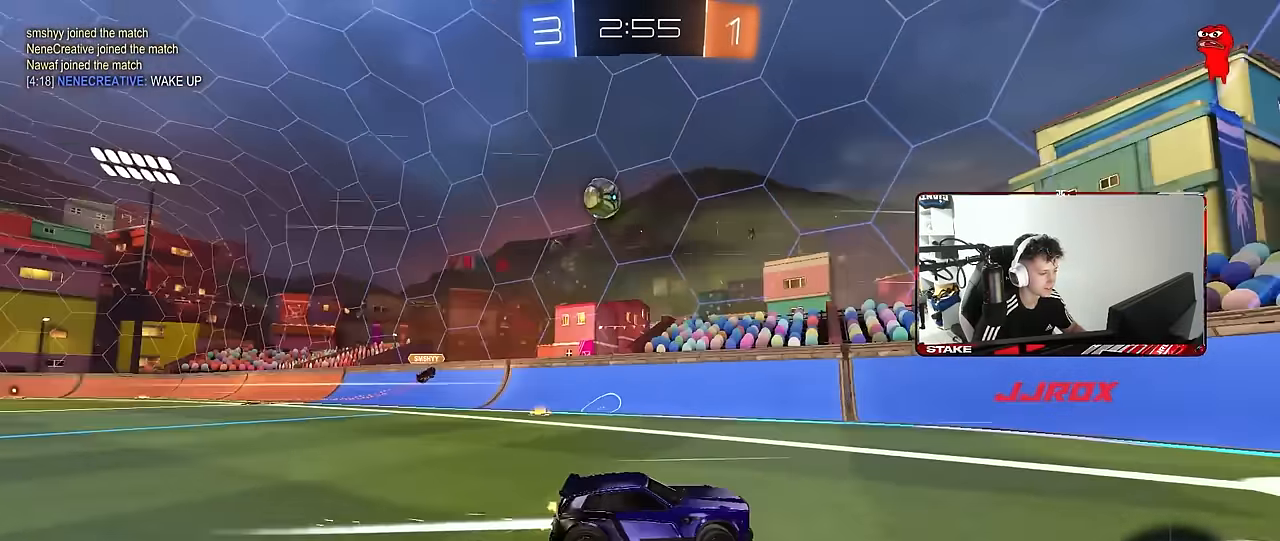
{"keys": ["w"], "mouse": [], "mouse_move": "still", "events": [[317, "a", "down"], [317, "mouse_left", "up"], [500, "a", "up"]]}
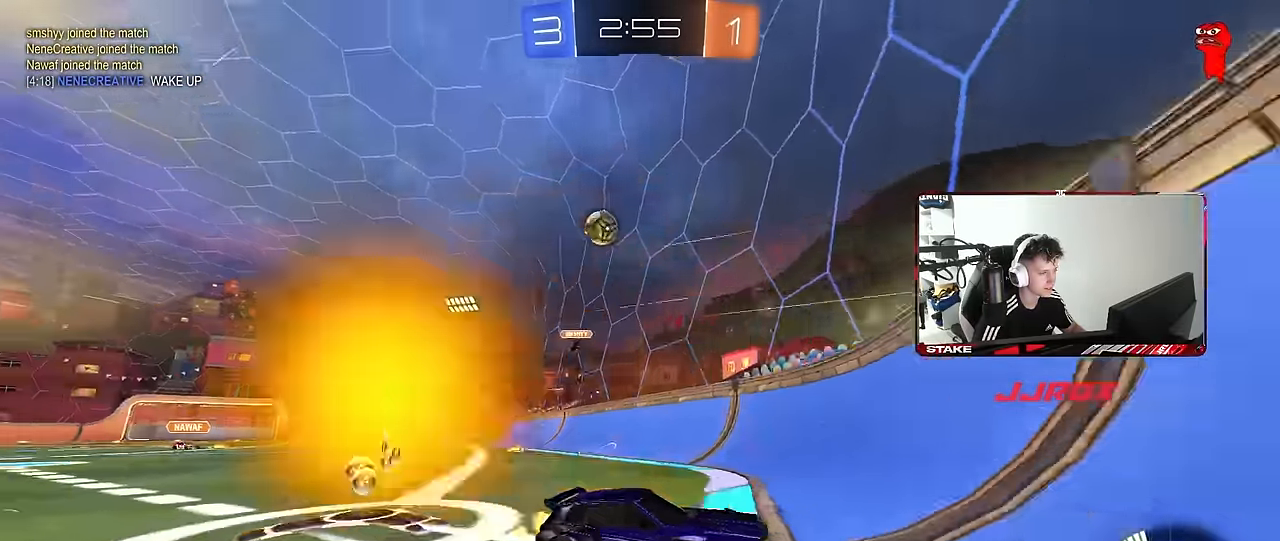
{"keys": ["w"], "mouse": [], "mouse_move": "still", "events": [[50, "d", "down"], [100, "mouse_left", "down"], [433, "mouse_left", "up"], [467, "d", "up"]]}
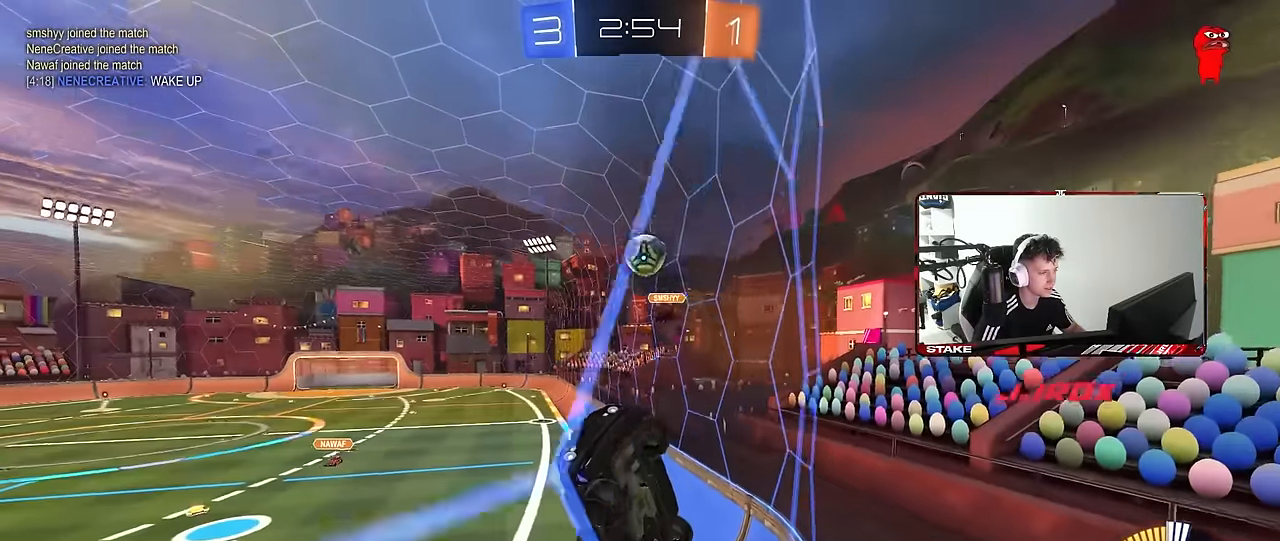
{"keys": ["d", "w"], "mouse": [], "mouse_move": "still", "events": [[67, "d", "down"], [200, "shift", "down"], [350, "shift", "up"]]}
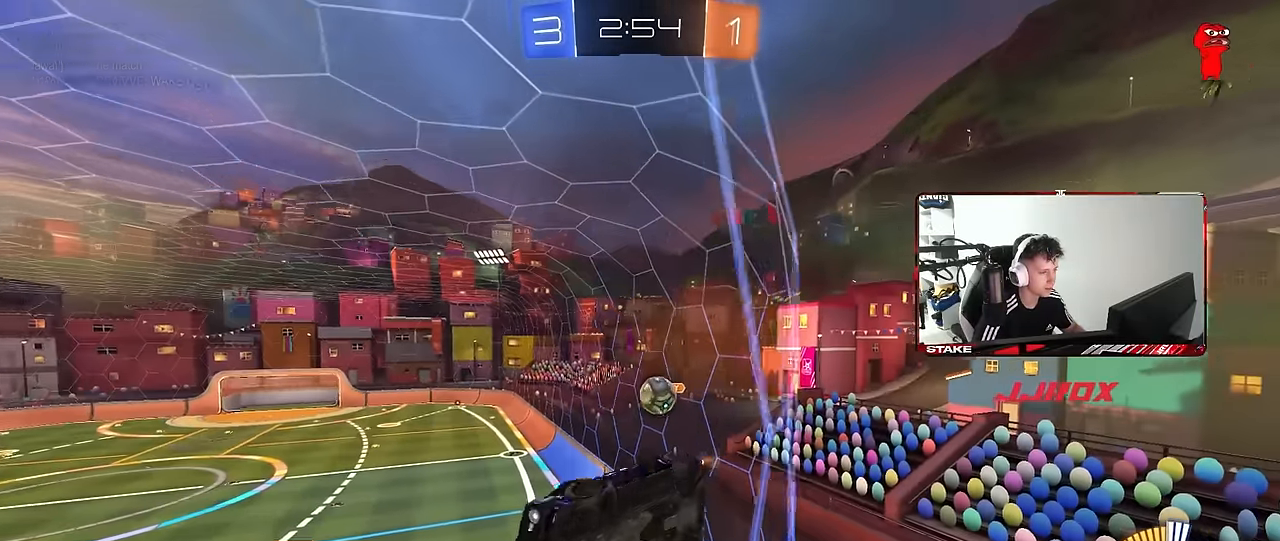
{"keys": ["d"], "mouse": [], "mouse_move": "still", "events": [[33, "w", "up"], [83, "s", "down"], [133, "s", "up"], [167, "shift", "down"], [217, "shift", "up"], [267, "w", "down"], [417, "shift", "down"], [500, "shift", "up"], [500, "w", "up"]]}
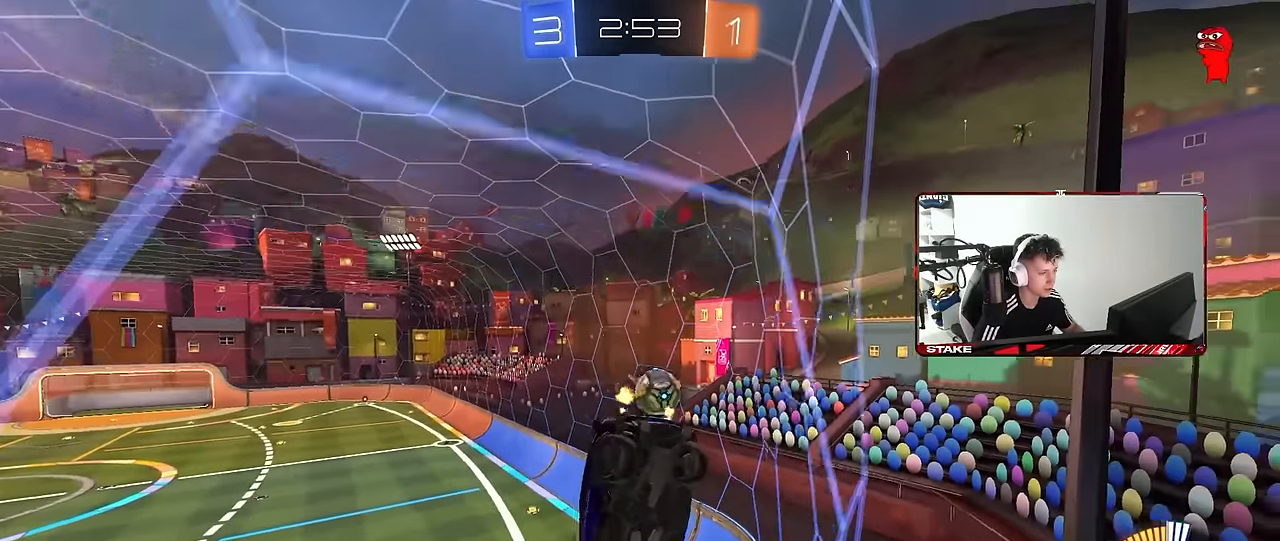
{"keys": ["d", "w"], "mouse": [], "mouse_move": "still", "events": [[50, "s", "down"], [100, "d", "up"], [150, "a", "down"], [283, "a", "up"], [283, "d", "down"], [283, "s", "up"], [433, "w", "down"]]}
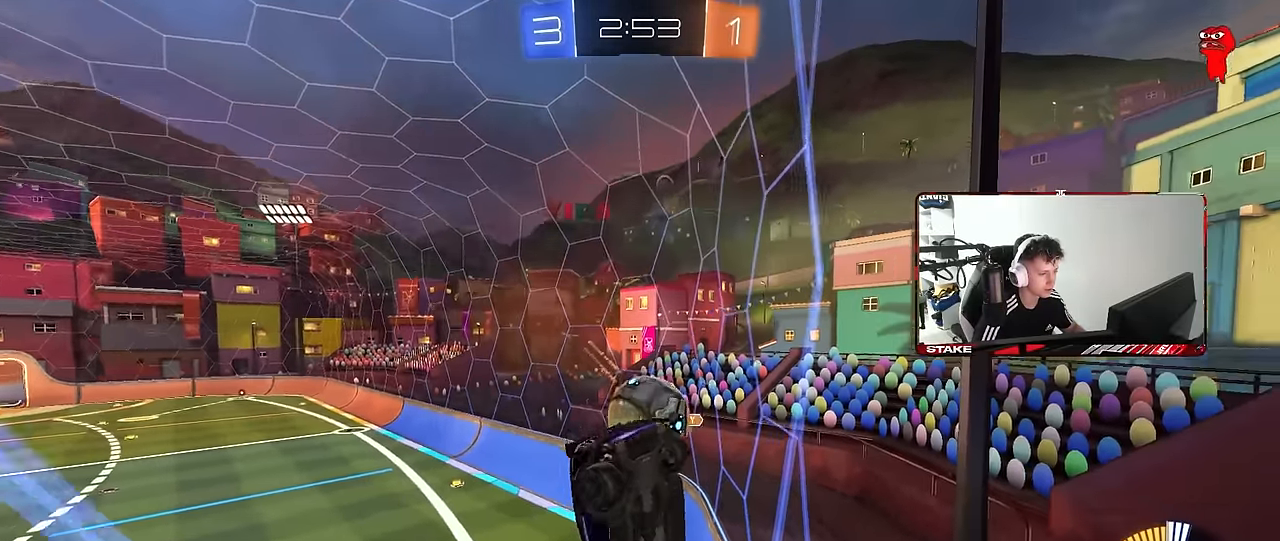
{"keys": ["d", "s", "shift"], "mouse": ["left"], "mouse_move": "still", "events": [[67, "w", "up"], [117, "d", "up"], [200, "mouse_right", "down"], [200, "s", "down"], [250, "d", "down"], [400, "mouse_right", "up"], [433, "shift", "down"], [483, "mouse_left", "down"]]}
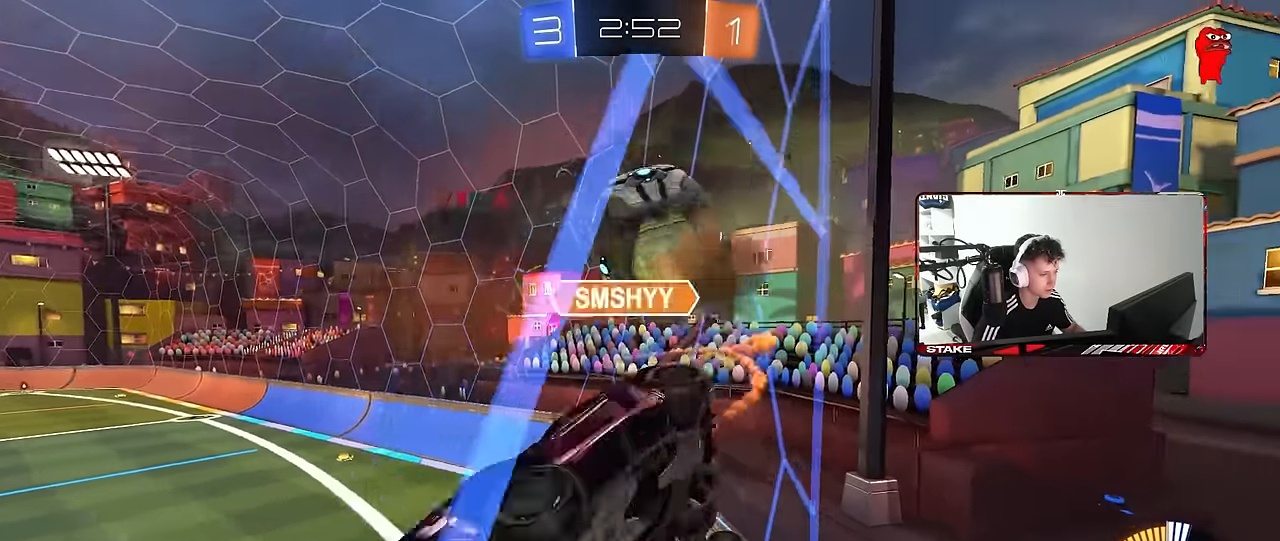
{"keys": ["a", "w"], "mouse": [], "mouse_move": "still", "events": [[133, "mouse_left", "up"], [317, "a", "down"], [317, "shift", "up"], [367, "d", "up"], [367, "s", "up"], [500, "w", "down"]]}
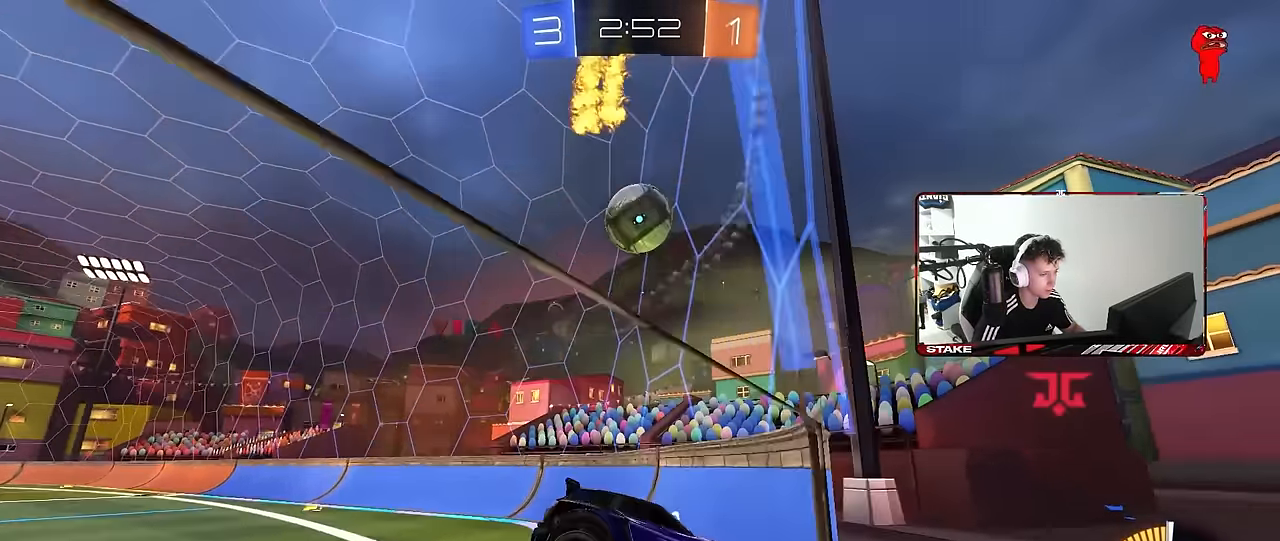
{"keys": ["a", "w"], "mouse": ["left"], "mouse_move": "still", "events": [[100, "mouse_left", "down"], [100, "mouse_right", "down"], [233, "mouse_right", "up"]]}
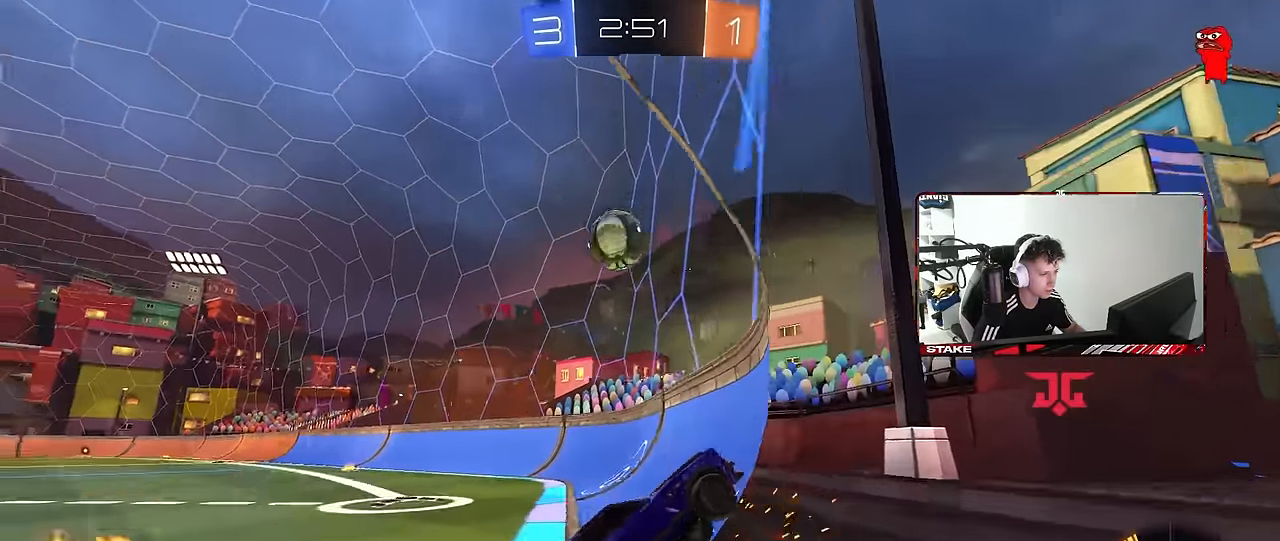
{"keys": ["d", "w"], "mouse": [], "mouse_move": "still", "events": [[350, "a", "up"], [350, "d", "down"], [483, "mouse_left", "up"]]}
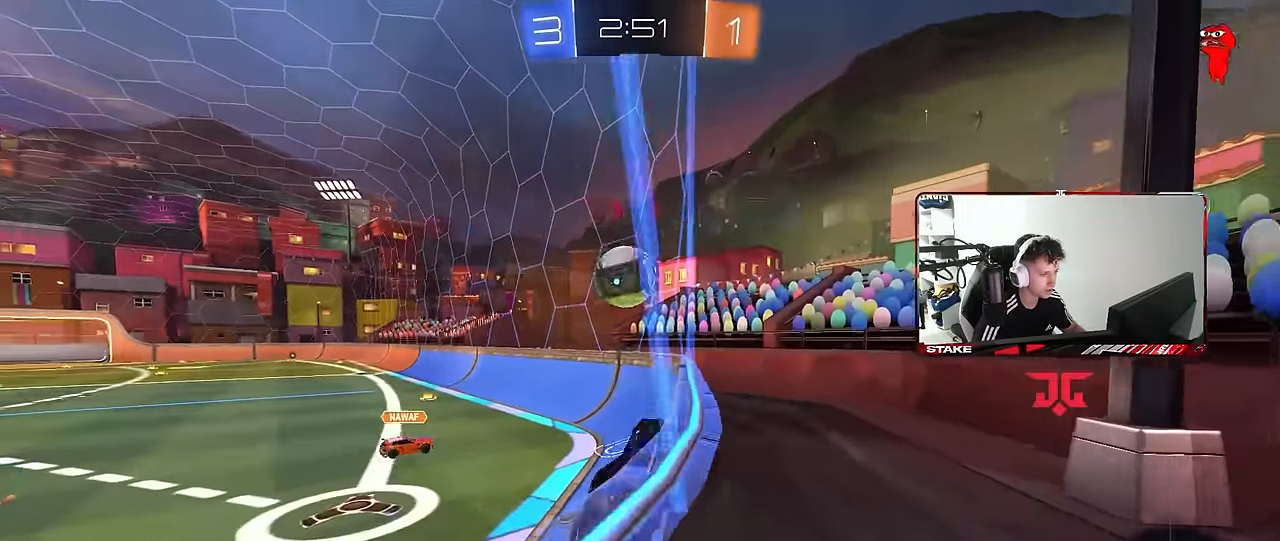
{"keys": ["d", "shift", "w"], "mouse": [], "mouse_move": "still", "events": [[83, "shift", "down"], [167, "shift", "up"], [317, "d", "up"], [367, "a", "down"], [417, "a", "up"], [417, "d", "down"], [450, "shift", "down"]]}
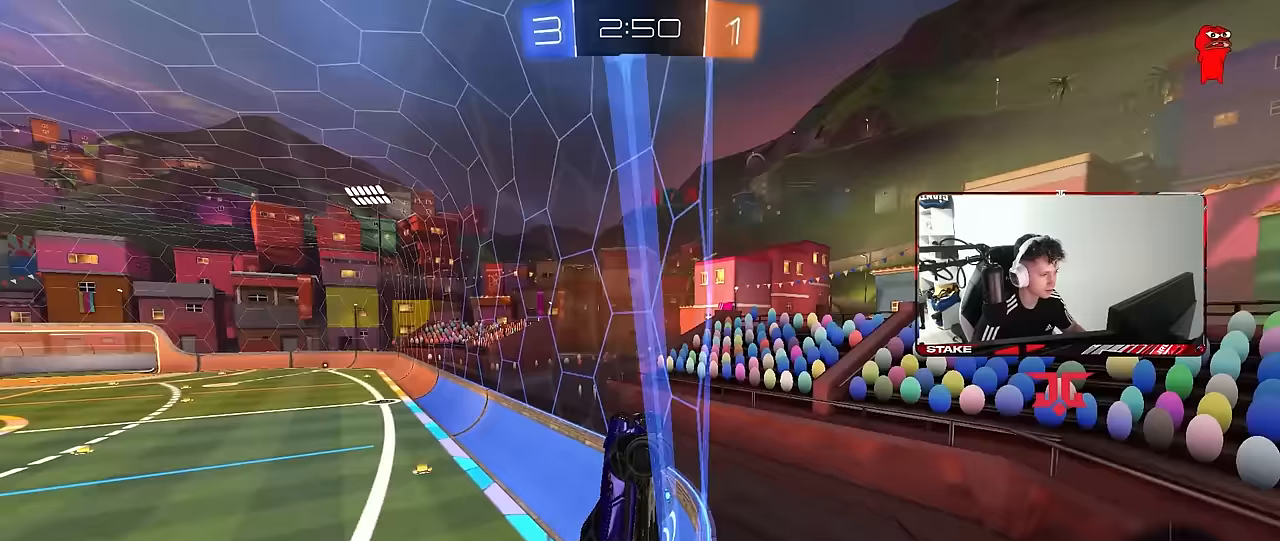
{"keys": ["d", "w"], "mouse": [], "mouse_move": "still", "events": [[100, "shift", "up"]]}
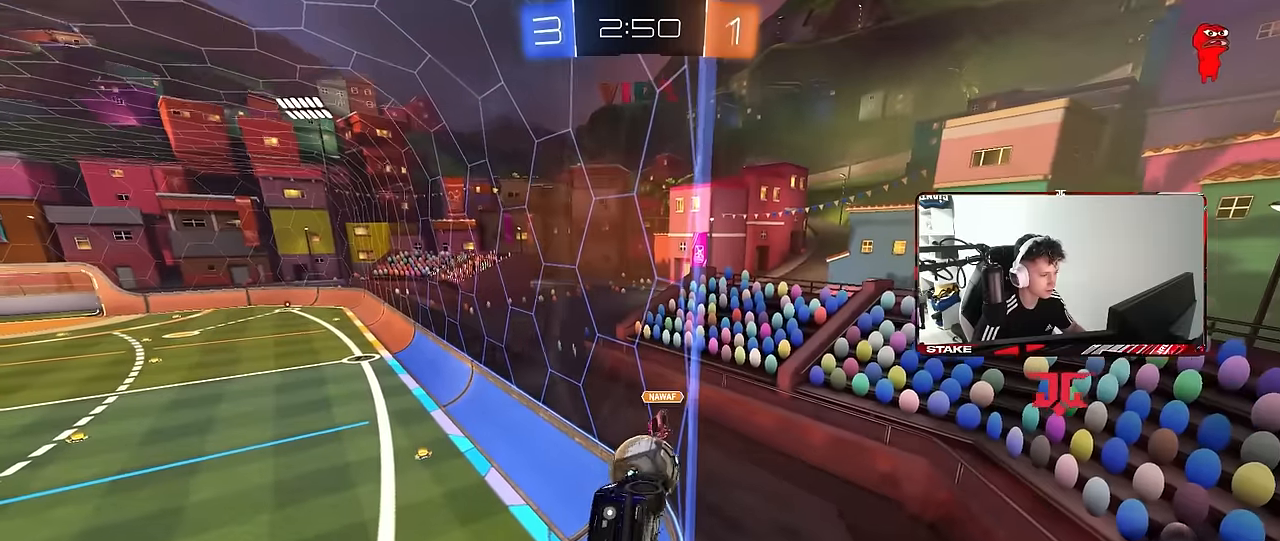
{"keys": ["w"], "mouse": [], "mouse_move": "still", "events": [[117, "d", "up"], [167, "d", "down"], [483, "d", "up"]]}
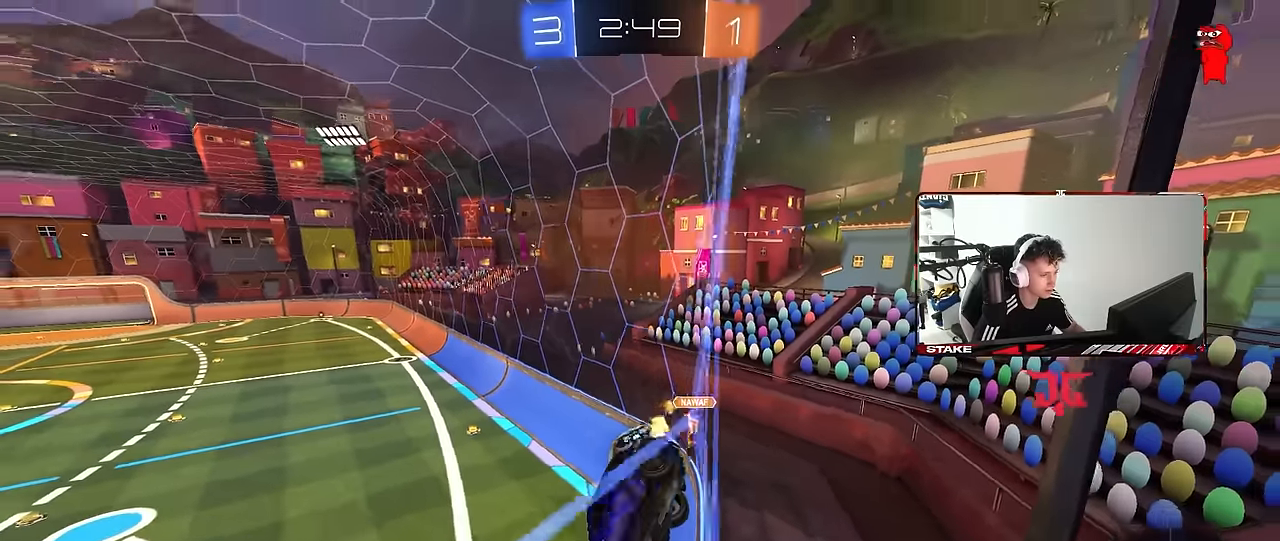
{"keys": ["a", "s"], "mouse": [], "mouse_move": "still", "events": [[83, "a", "down"], [133, "a", "up"], [217, "d", "down"], [367, "d", "up"], [417, "w", "up"], [450, "s", "down"], [500, "a", "down"]]}